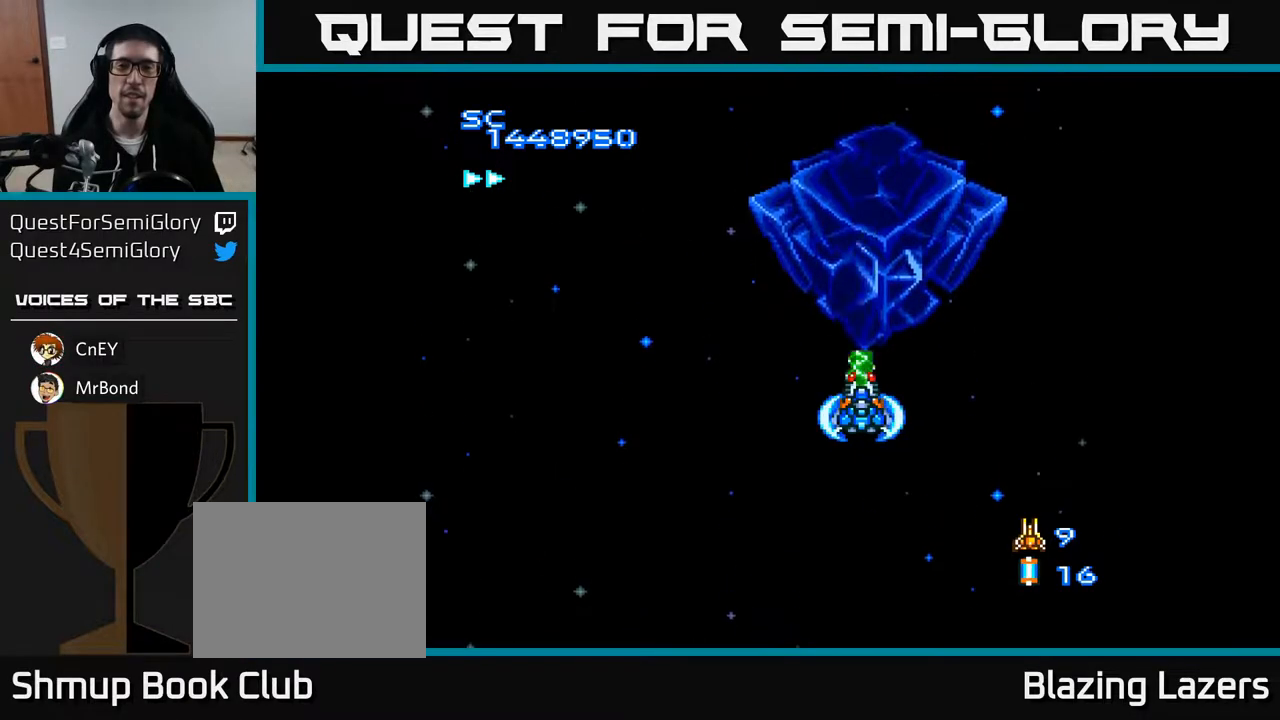
Gameplay with a controller (Xbox layout); each line is a JSON object with the inputs held at the frame after it. "events" lists button and stick changes between this image and that frame as [ms after this image, input, new state], when the widget could be followed in between. Not read: left_stick.
{"buttons": ["A", "DPAD_LEFT"], "right_stick": "center", "events": [[400, "DPAD_LEFT", "down"]]}
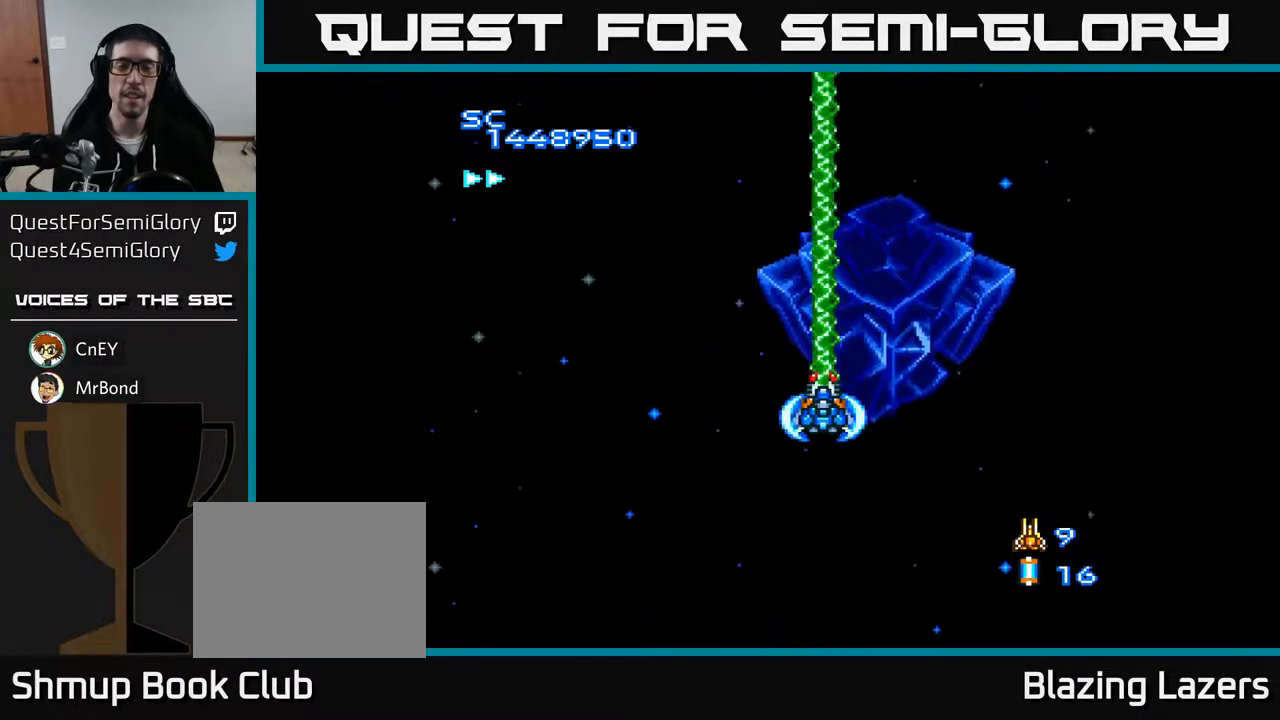
{"buttons": ["A"], "right_stick": "center", "events": [[83, "DPAD_LEFT", "up"], [267, "DPAD_DOWN", "down"], [467, "DPAD_DOWN", "up"]]}
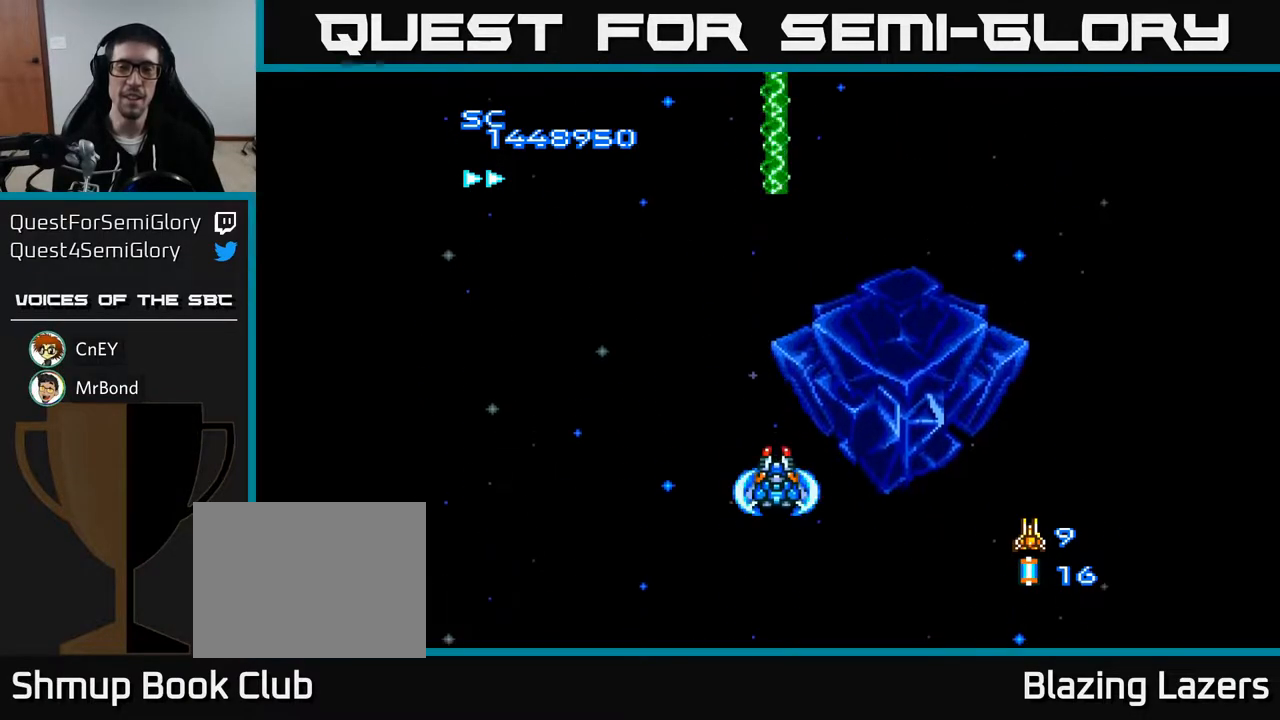
{"buttons": ["A"], "right_stick": "center", "events": []}
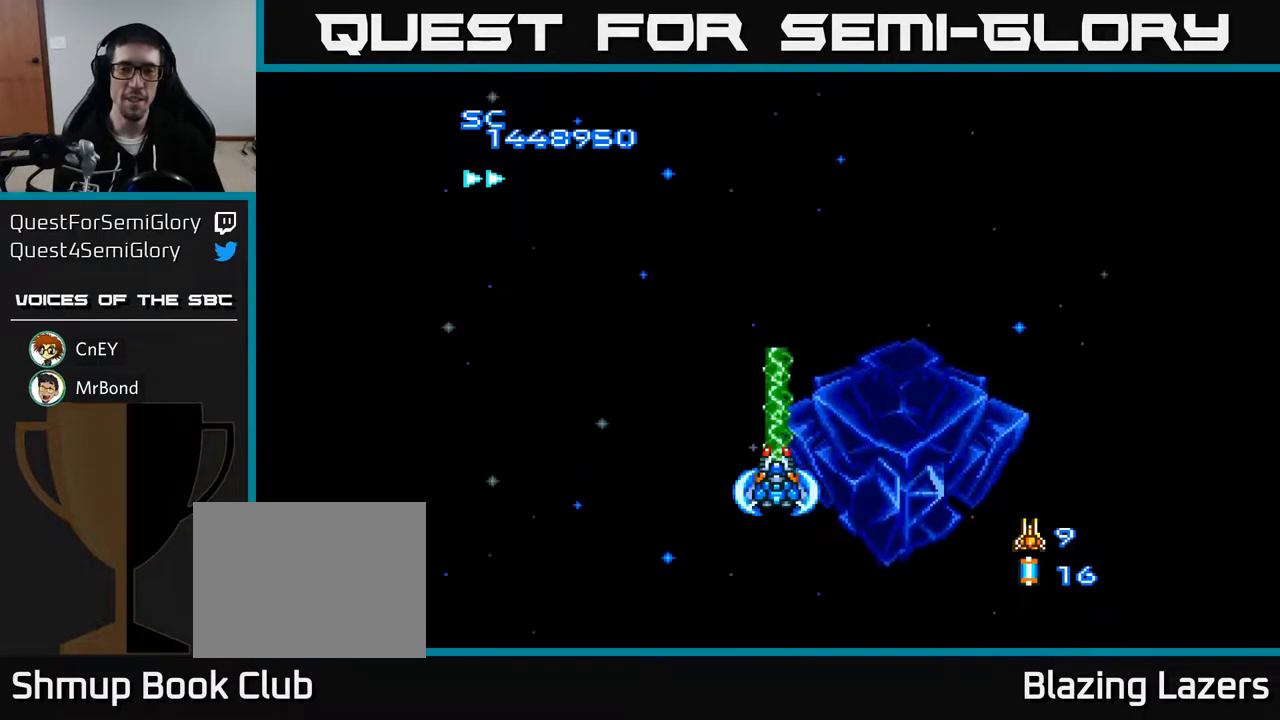
{"buttons": ["A"], "right_stick": "center", "events": [[367, "DPAD_LEFT", "down"], [450, "DPAD_LEFT", "up"]]}
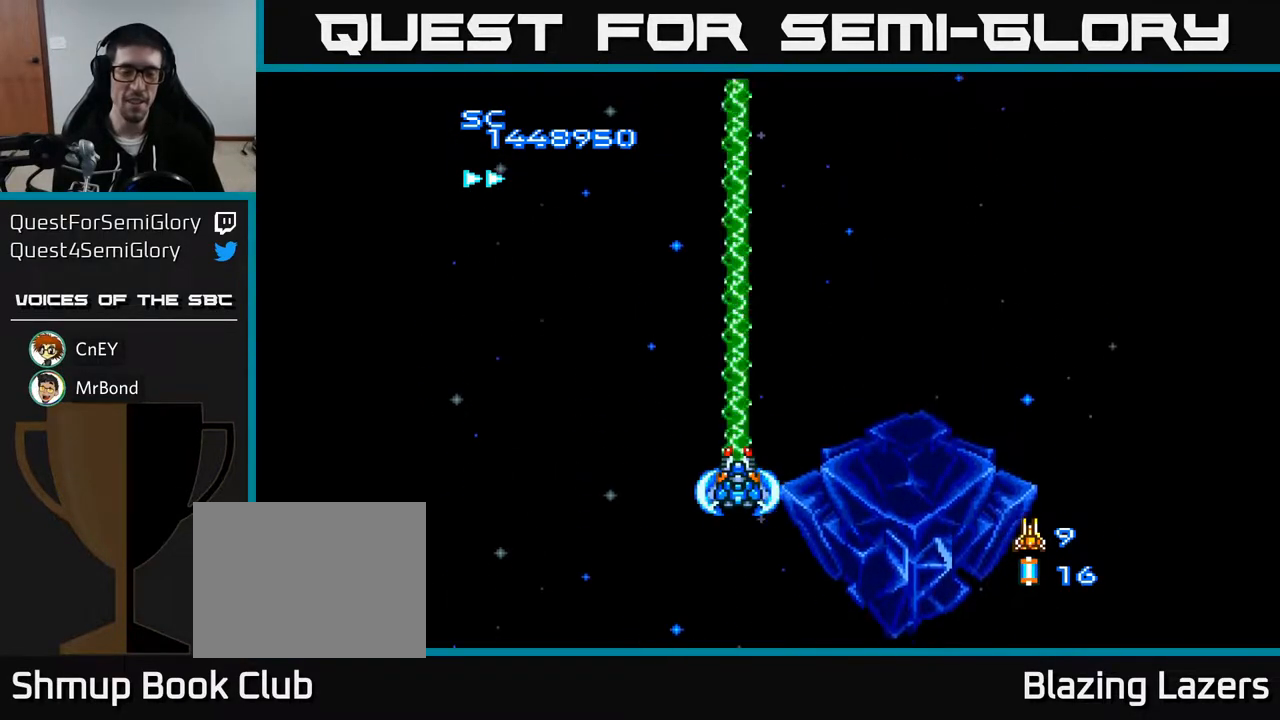
{"buttons": ["A"], "right_stick": "center", "events": []}
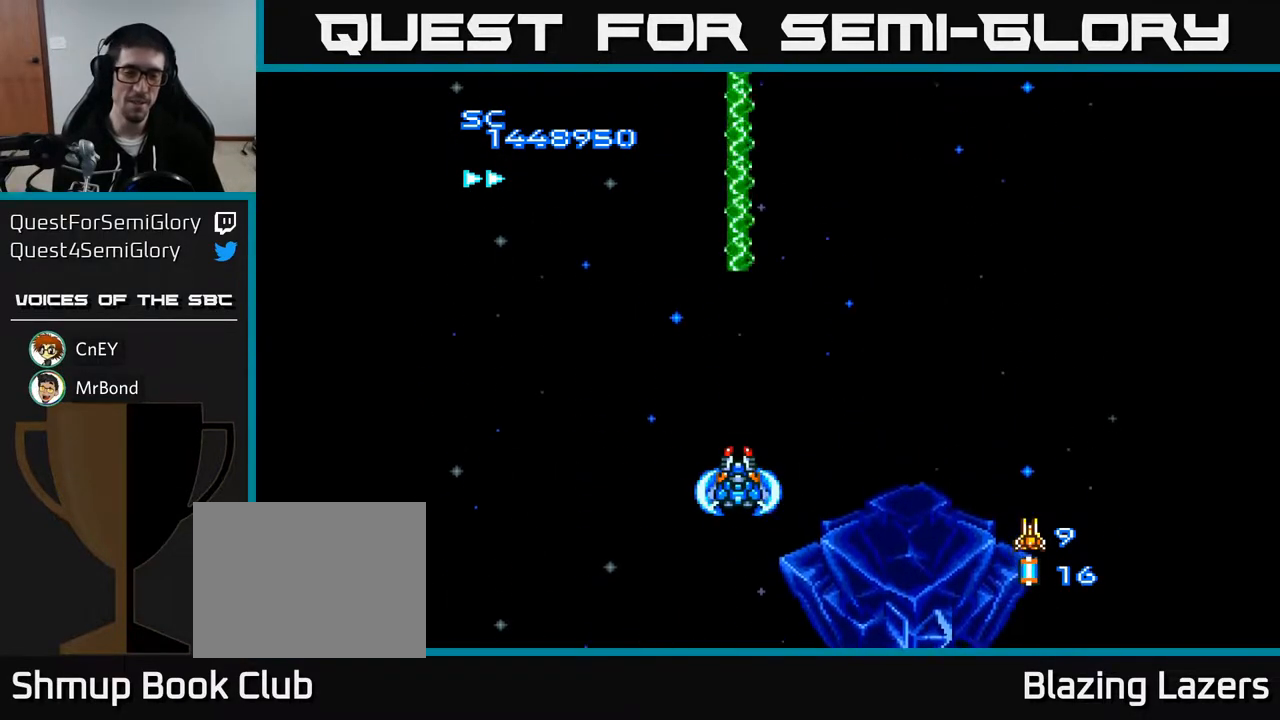
{"buttons": ["A"], "right_stick": "center", "events": []}
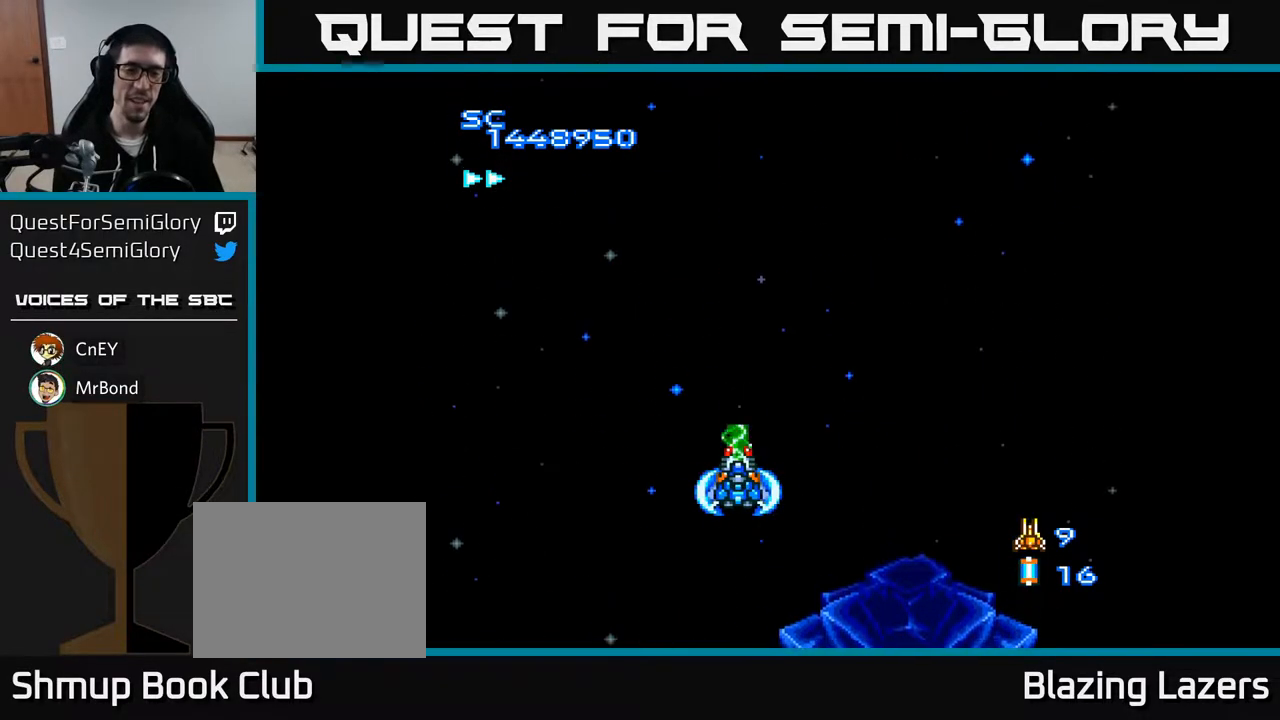
{"buttons": ["A"], "right_stick": "center", "events": []}
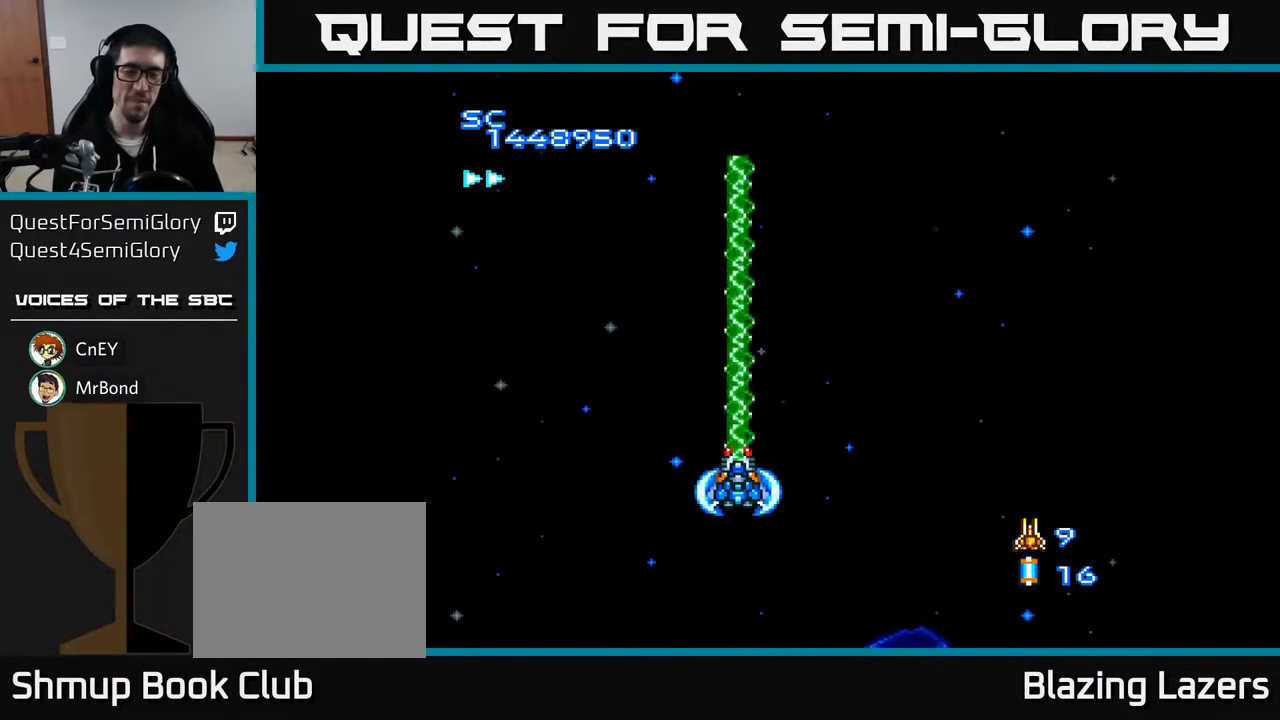
{"buttons": ["A"], "right_stick": "center", "events": []}
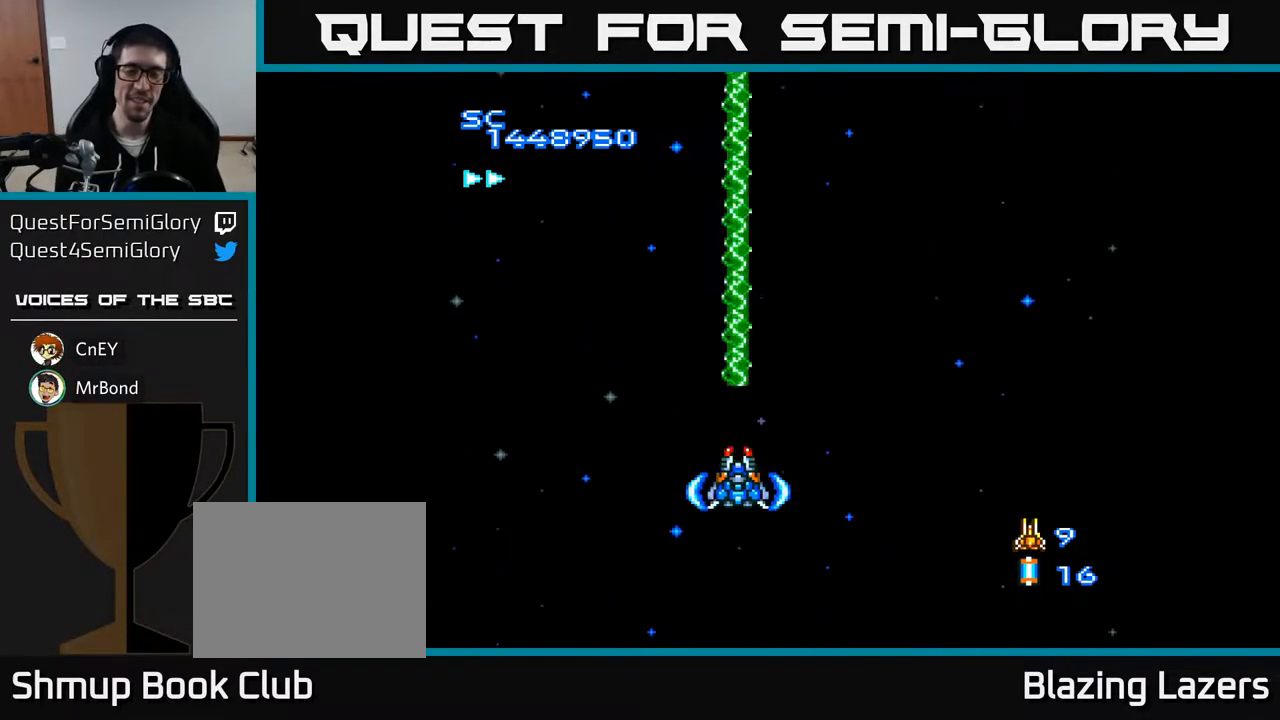
{"buttons": ["A"], "right_stick": "center", "events": []}
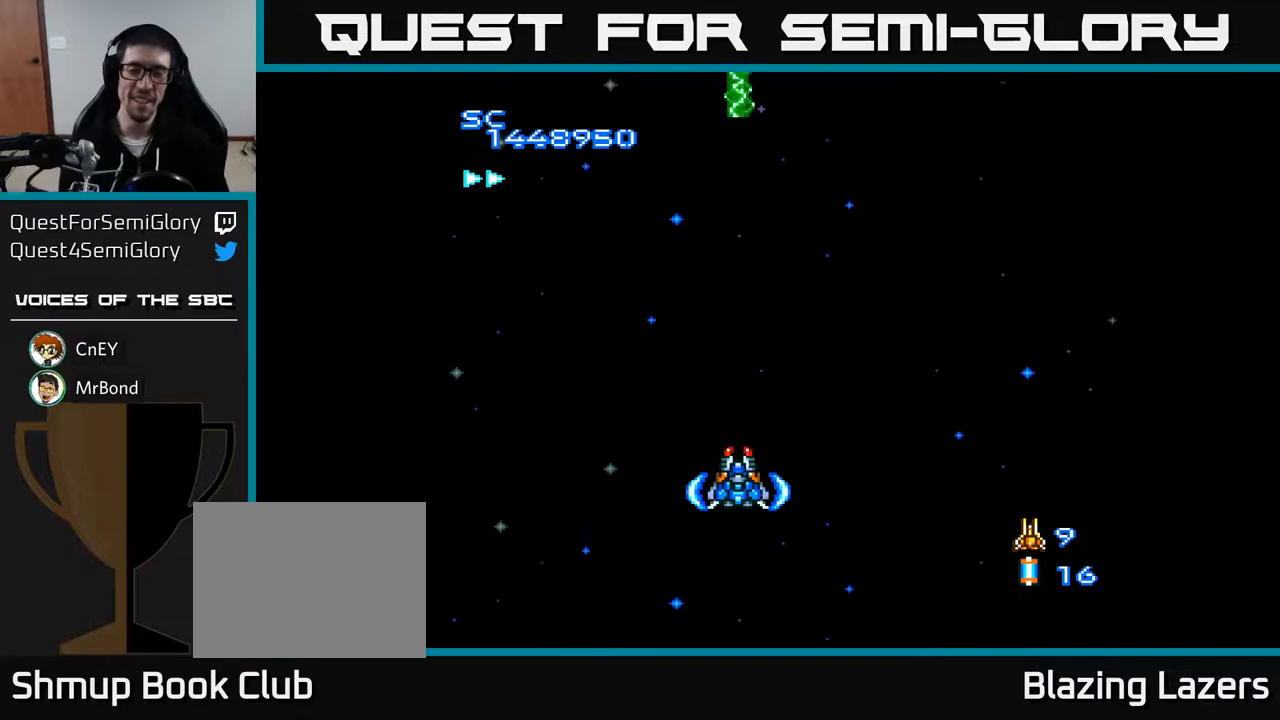
{"buttons": ["A"], "right_stick": "center", "events": []}
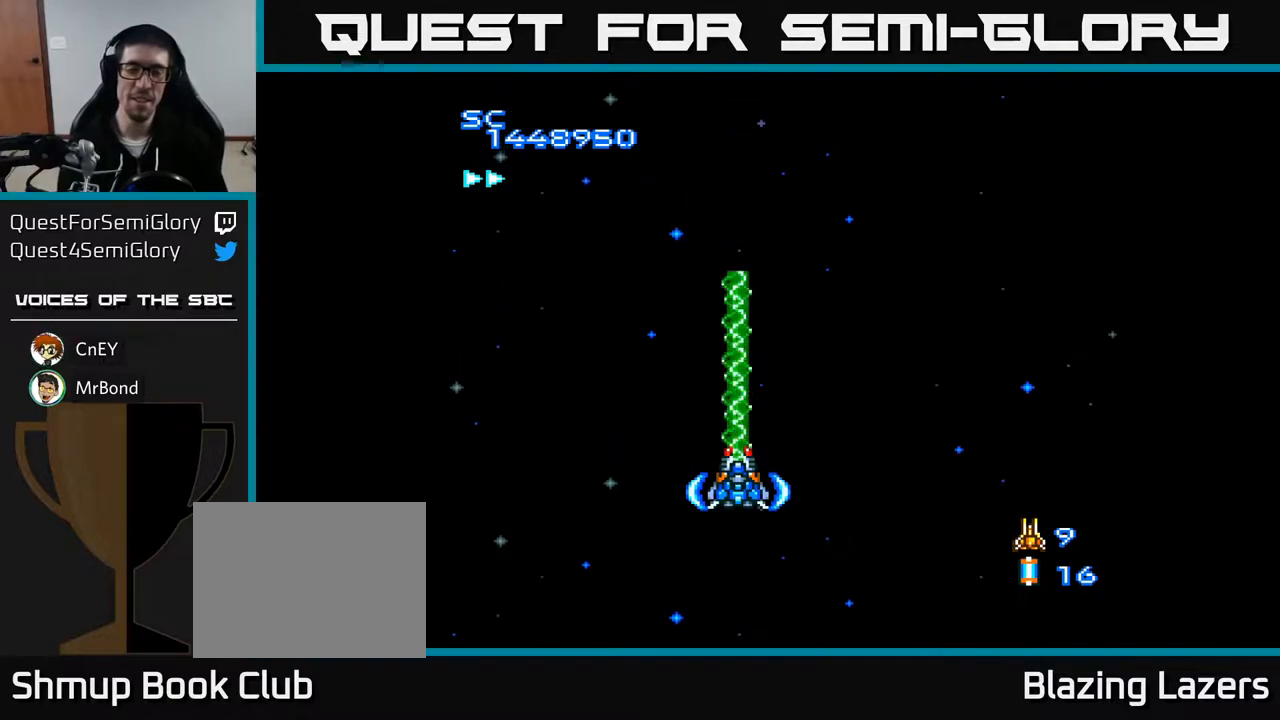
{"buttons": ["A"], "right_stick": "center", "events": [[217, "DPAD_UP", "down"], [350, "DPAD_UP", "up"]]}
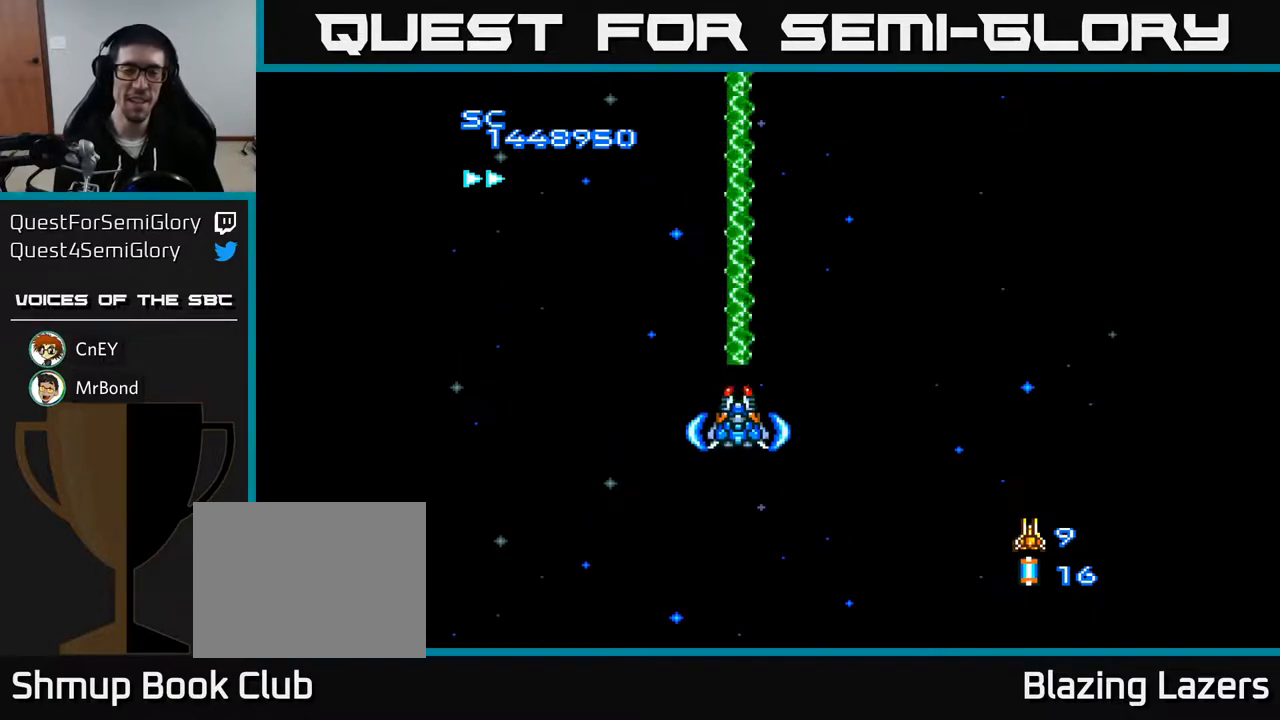
{"buttons": ["A"], "right_stick": "center", "events": []}
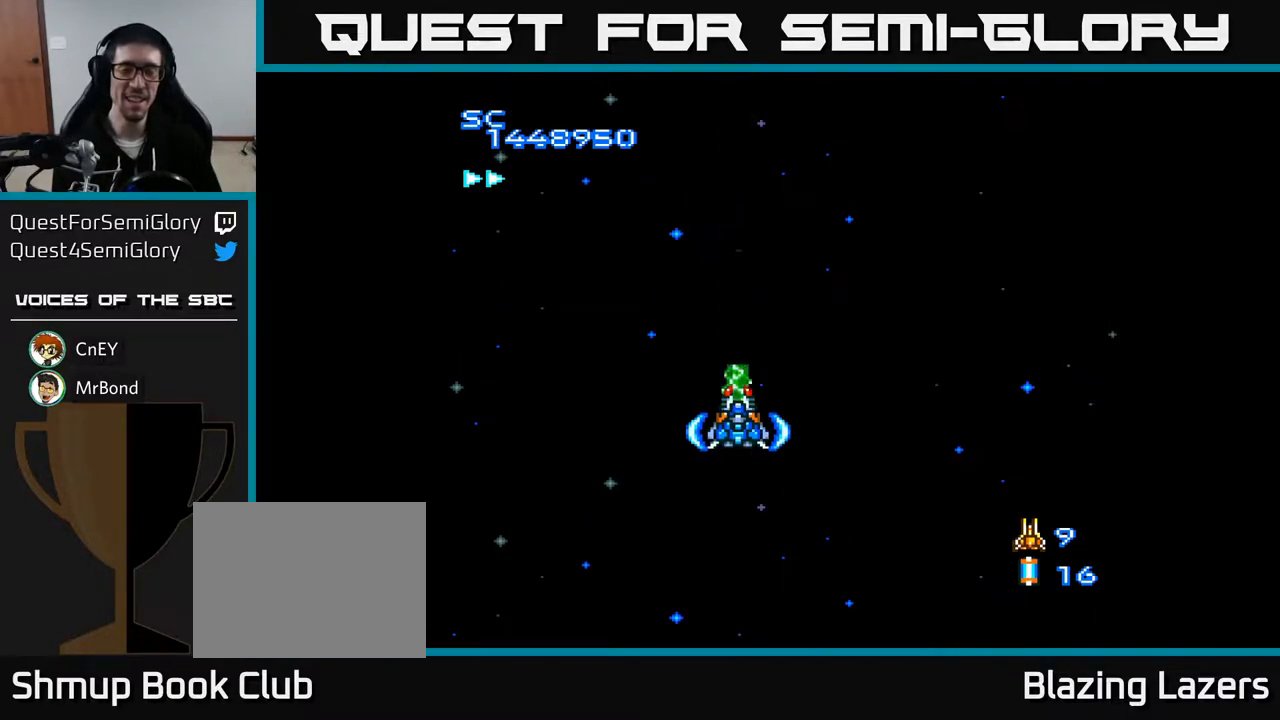
{"buttons": ["A"], "right_stick": "center", "events": []}
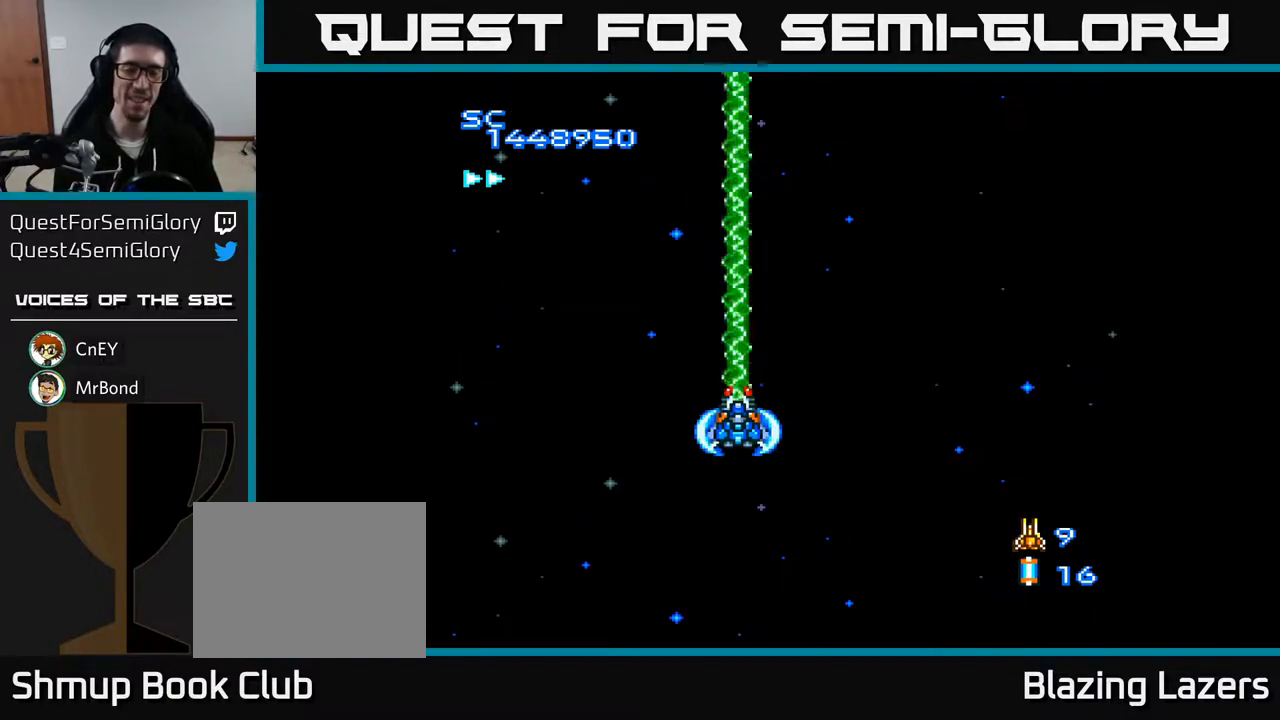
{"buttons": ["A"], "right_stick": "center", "events": []}
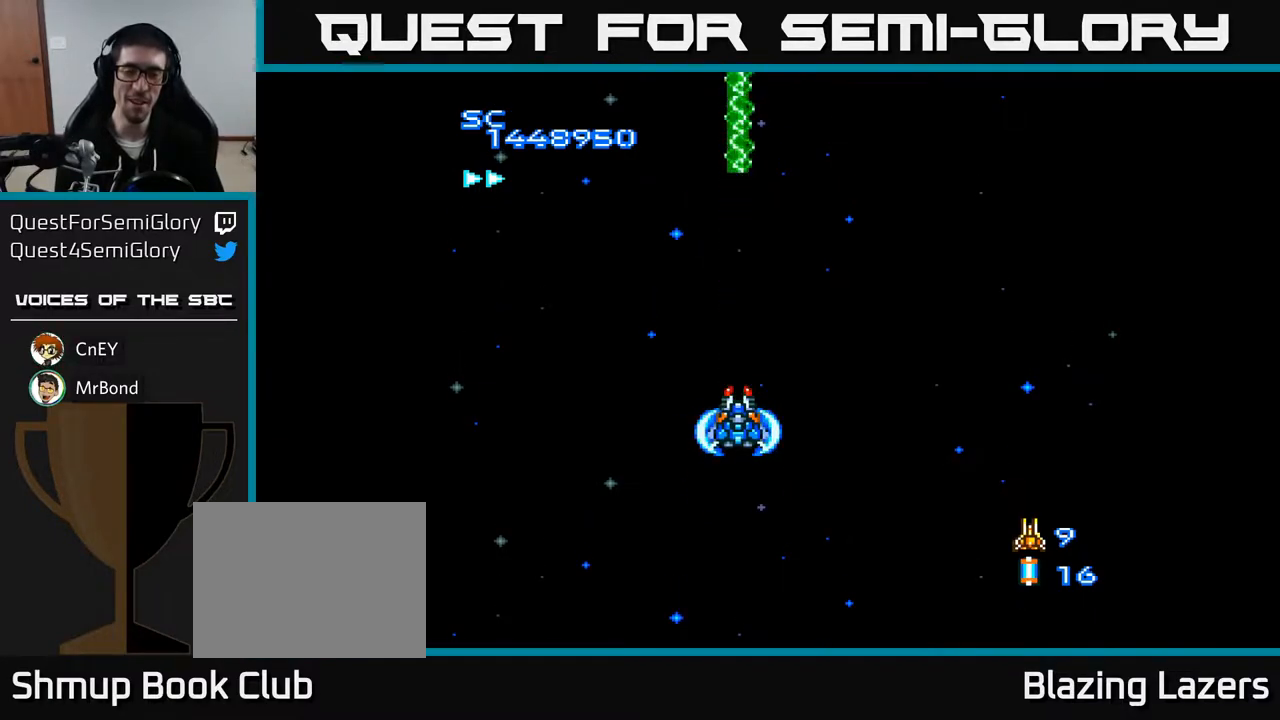
{"buttons": ["A"], "right_stick": "center", "events": []}
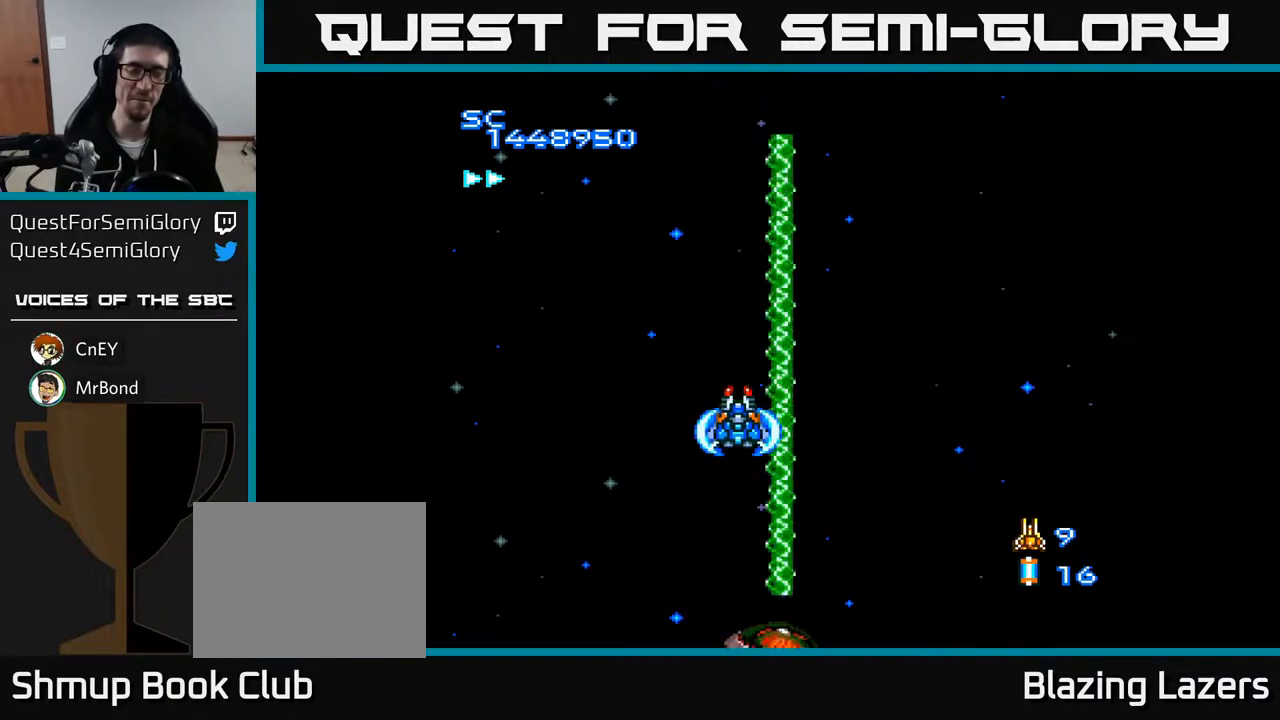
{"buttons": ["A"], "right_stick": "center", "events": [[167, "DPAD_LEFT", "down"], [233, "DPAD_UP", "down"], [367, "DPAD_LEFT", "up"], [417, "DPAD_UP", "up"]]}
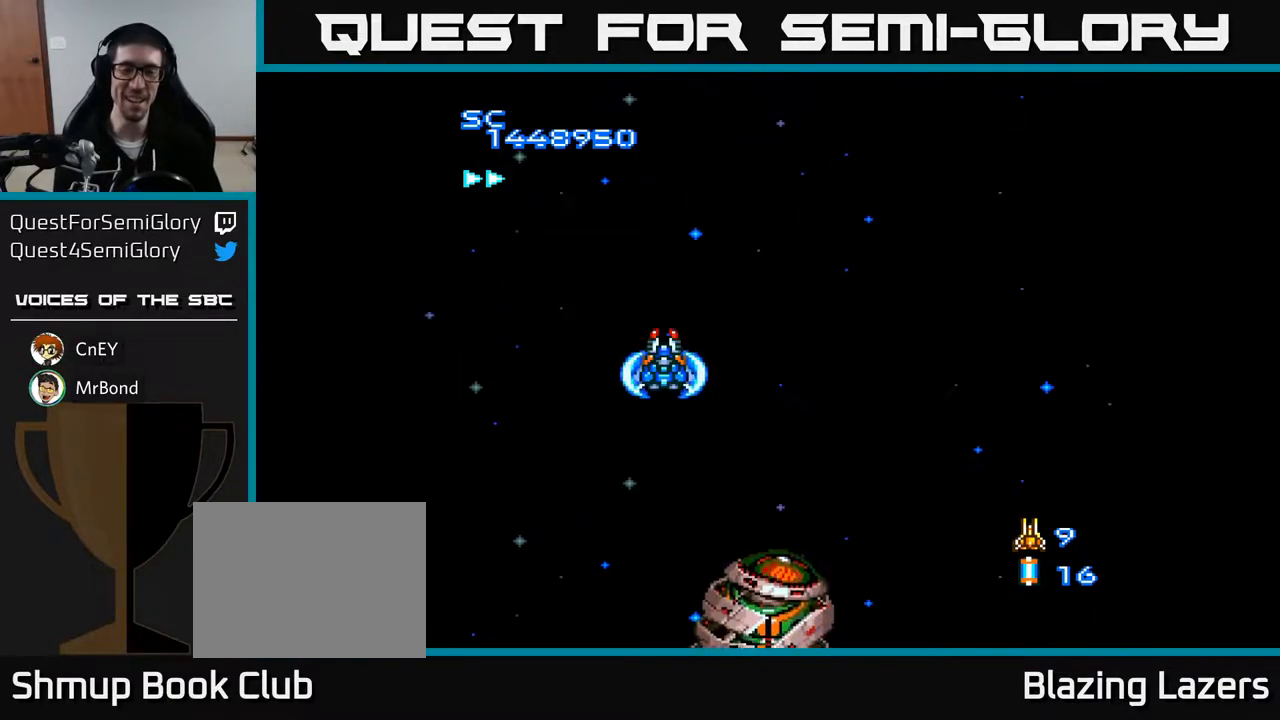
{"buttons": ["A", "DPAD_UP", "DPAD_RIGHT"], "right_stick": "center", "events": [[250, "DPAD_UP", "down"], [283, "DPAD_RIGHT", "down"]]}
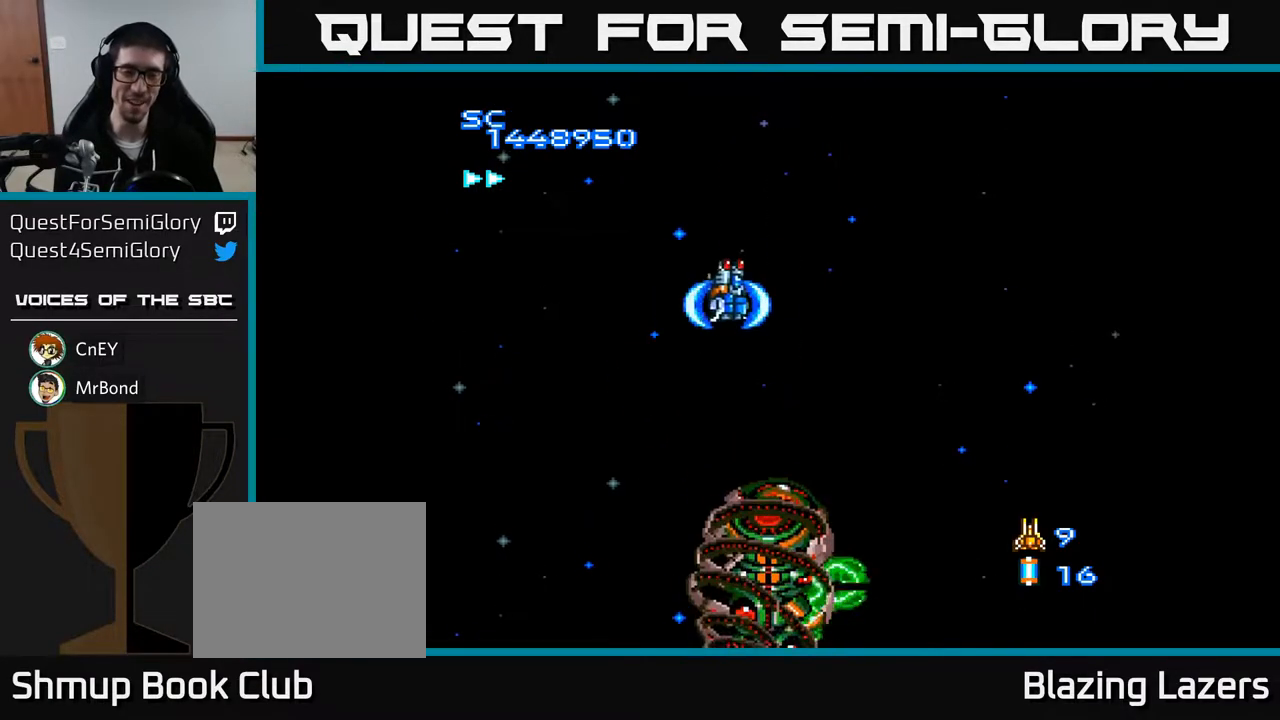
{"buttons": ["A", "DPAD_DOWN", "DPAD_RIGHT"], "right_stick": "center", "events": [[17, "DPAD_UP", "up"], [483, "DPAD_DOWN", "down"]]}
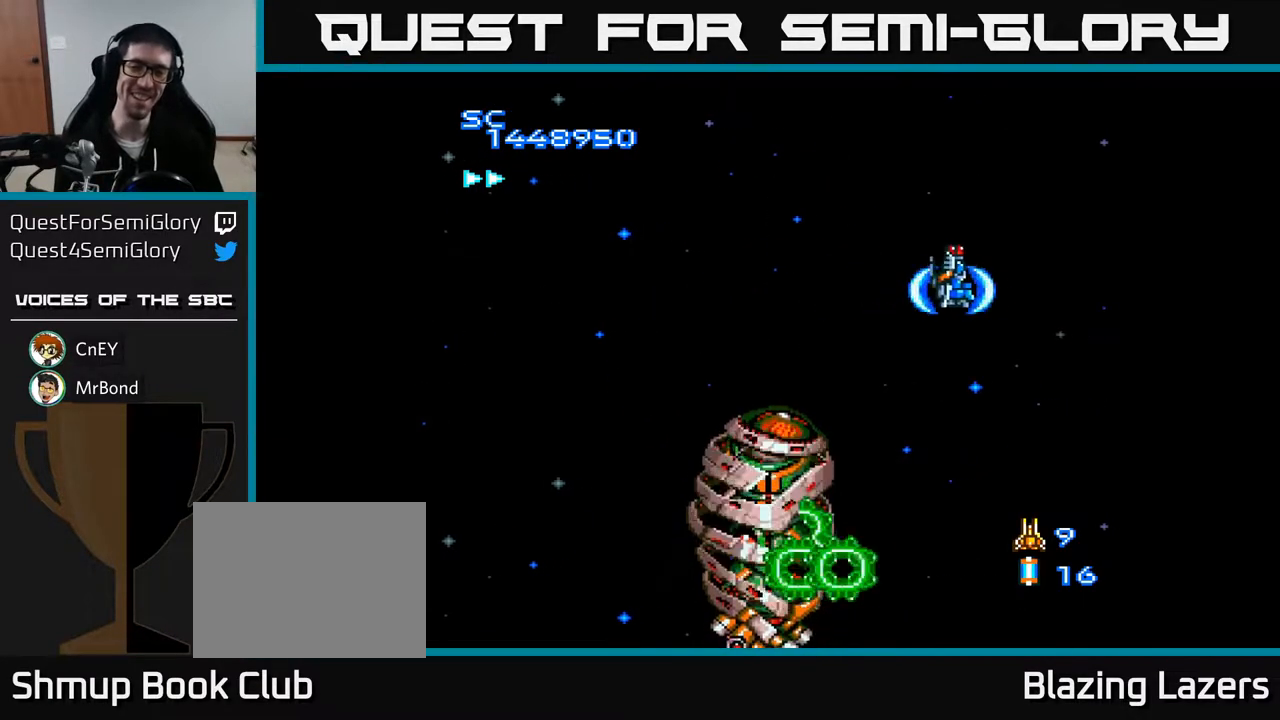
{"buttons": ["A", "DPAD_DOWN", "DPAD_LEFT"], "right_stick": "center", "events": [[67, "DPAD_RIGHT", "up"], [283, "DPAD_RIGHT", "down"], [333, "DPAD_DOWN", "up"], [367, "DPAD_DOWN", "down"], [400, "DPAD_RIGHT", "up"], [450, "DPAD_LEFT", "down"]]}
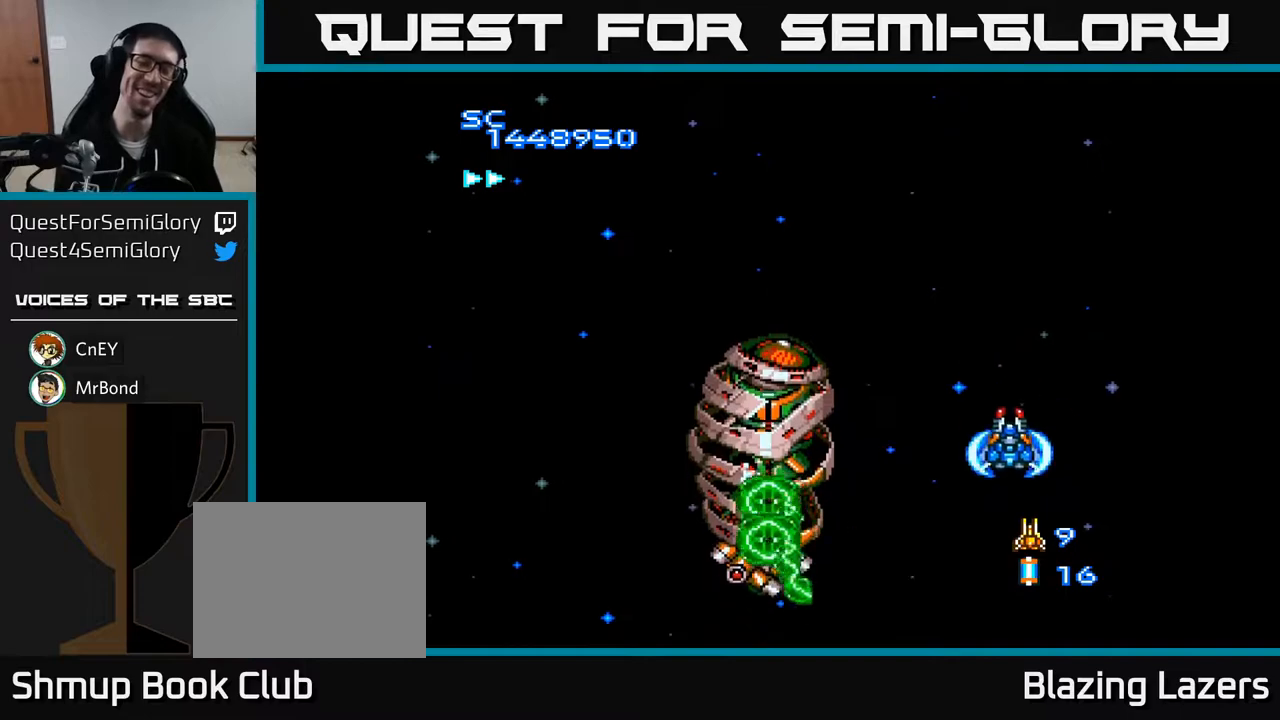
{"buttons": ["A"], "right_stick": "center", "events": [[50, "DPAD_LEFT", "up"], [67, "DPAD_DOWN", "up"]]}
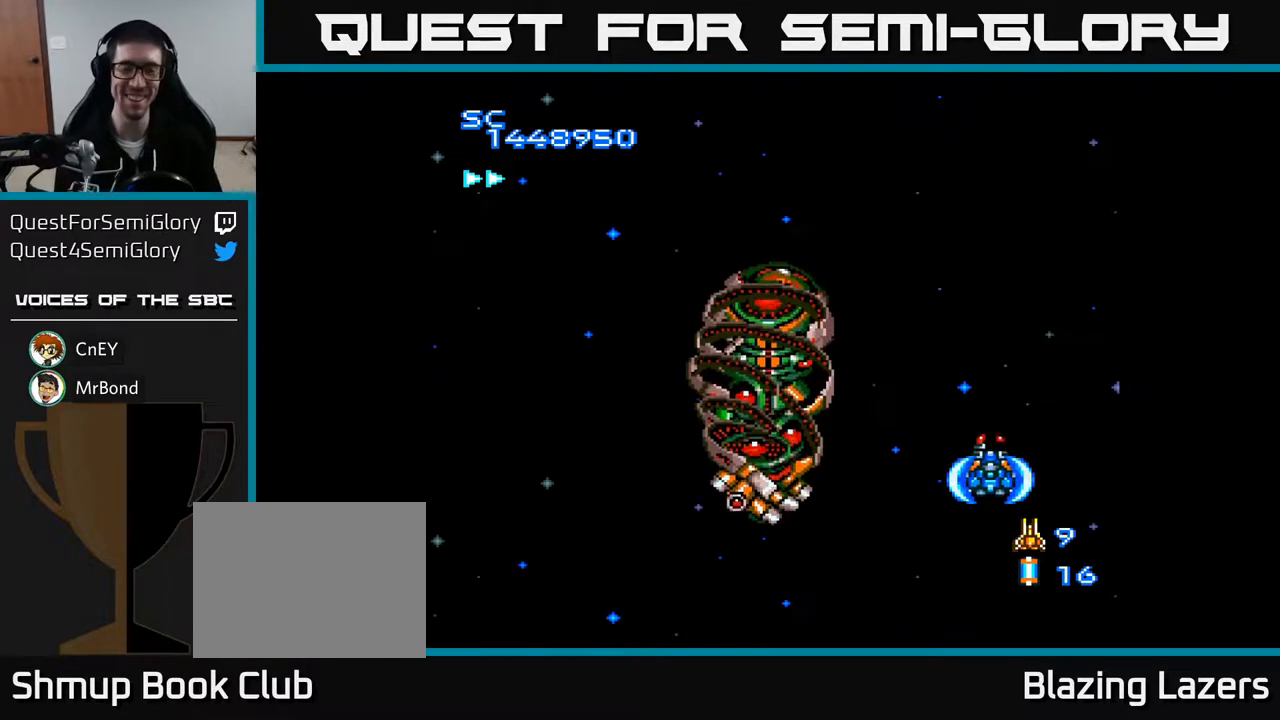
{"buttons": ["A", "DPAD_LEFT"], "right_stick": "center", "events": [[17, "DPAD_DOWN", "down"], [200, "DPAD_LEFT", "down"], [267, "DPAD_DOWN", "up"]]}
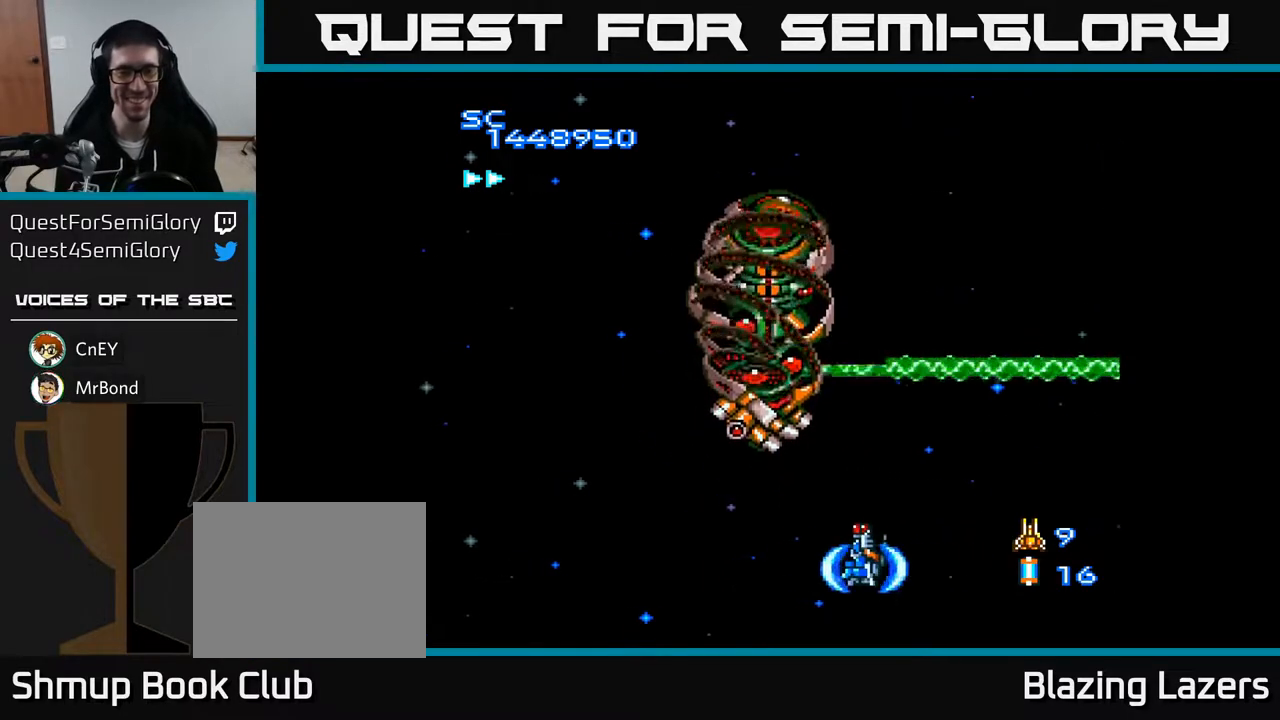
{"buttons": ["A", "DPAD_LEFT"], "right_stick": "center", "events": [[50, "DPAD_UP", "down"], [117, "DPAD_LEFT", "up"], [183, "DPAD_UP", "up"], [433, "DPAD_LEFT", "down"]]}
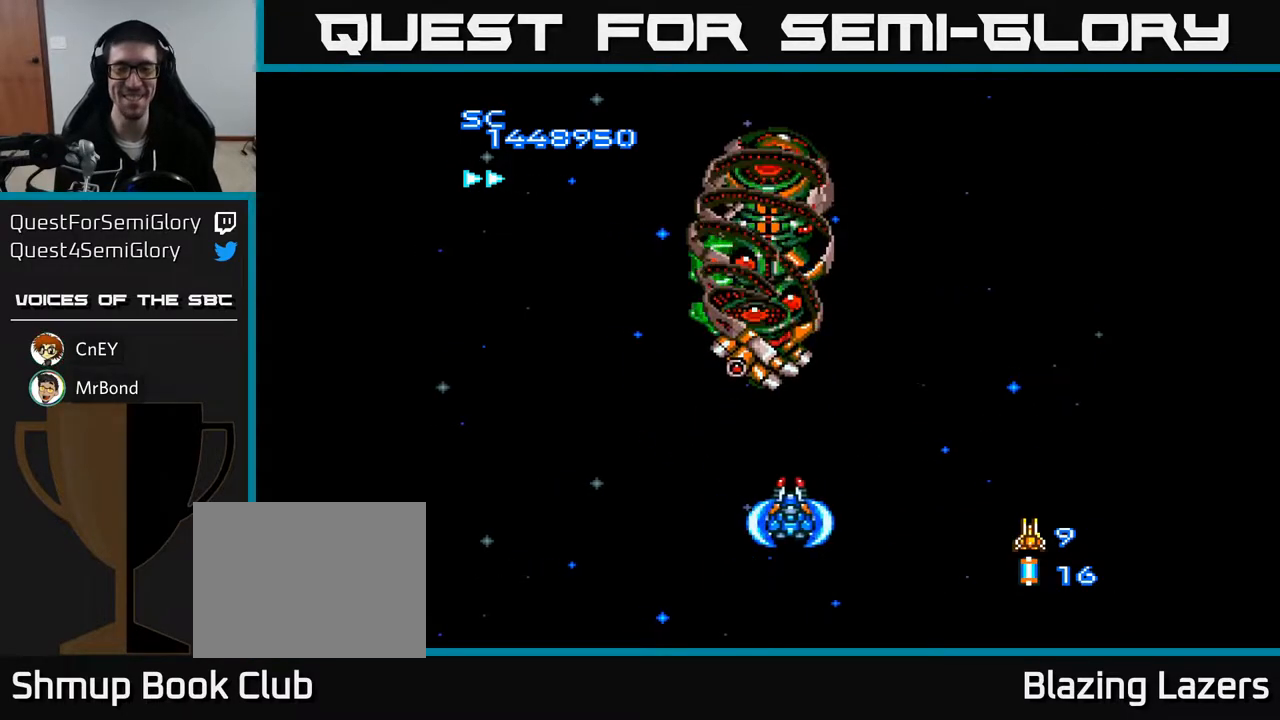
{"buttons": ["A"], "right_stick": "center", "events": [[17, "DPAD_LEFT", "up"]]}
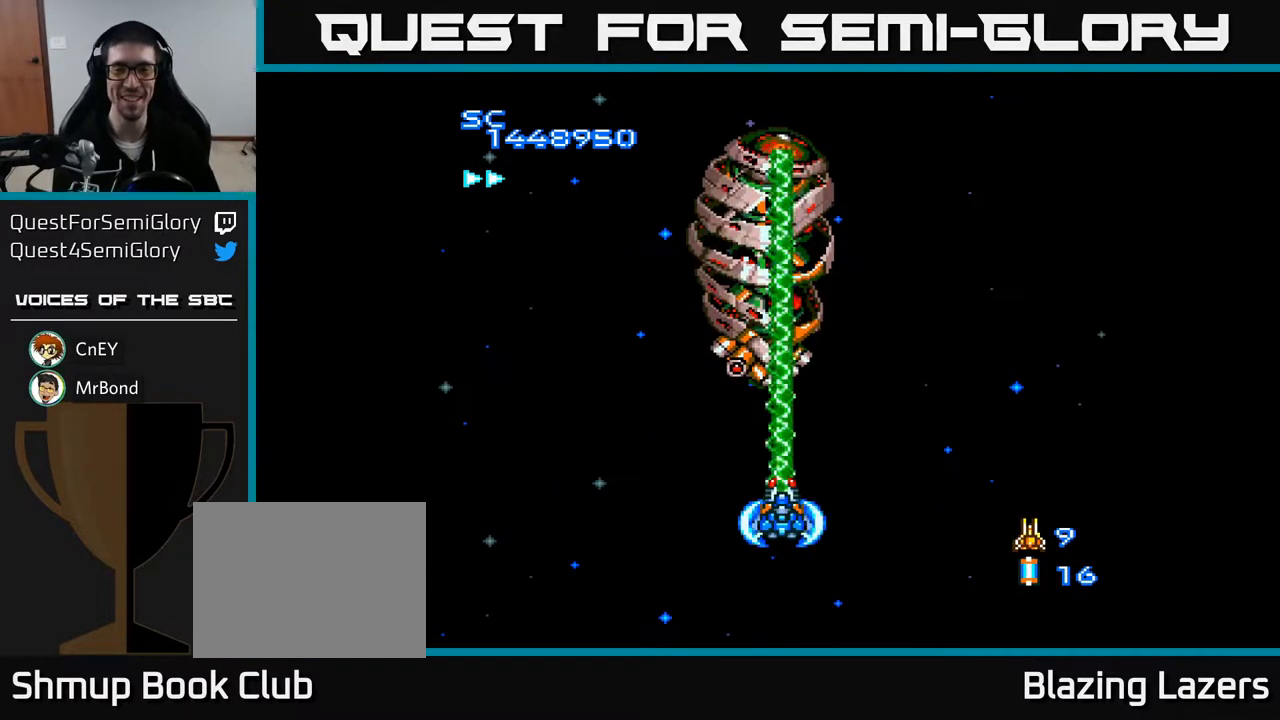
{"buttons": ["A"], "right_stick": "center", "events": []}
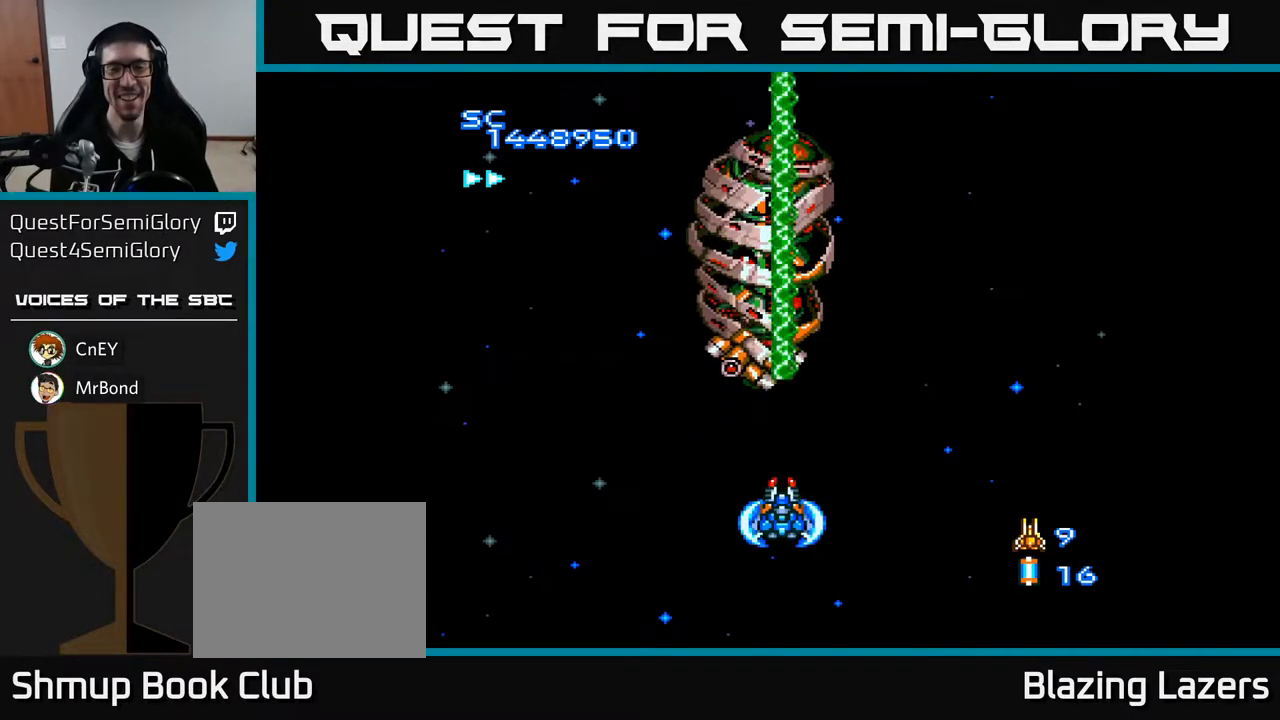
{"buttons": ["A"], "right_stick": "center", "events": [[150, "DPAD_LEFT", "down"], [183, "DPAD_DOWN", "down"], [217, "DPAD_LEFT", "up"], [250, "DPAD_DOWN", "up"]]}
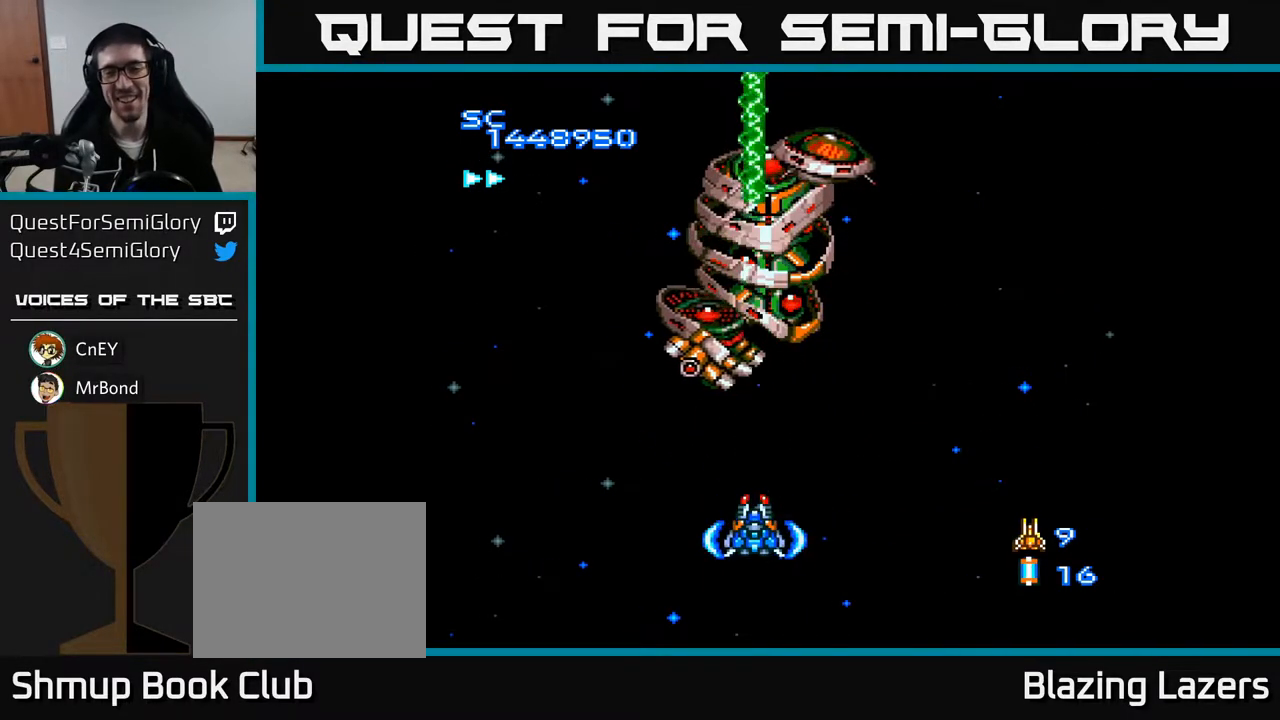
{"buttons": ["A"], "right_stick": "center", "events": []}
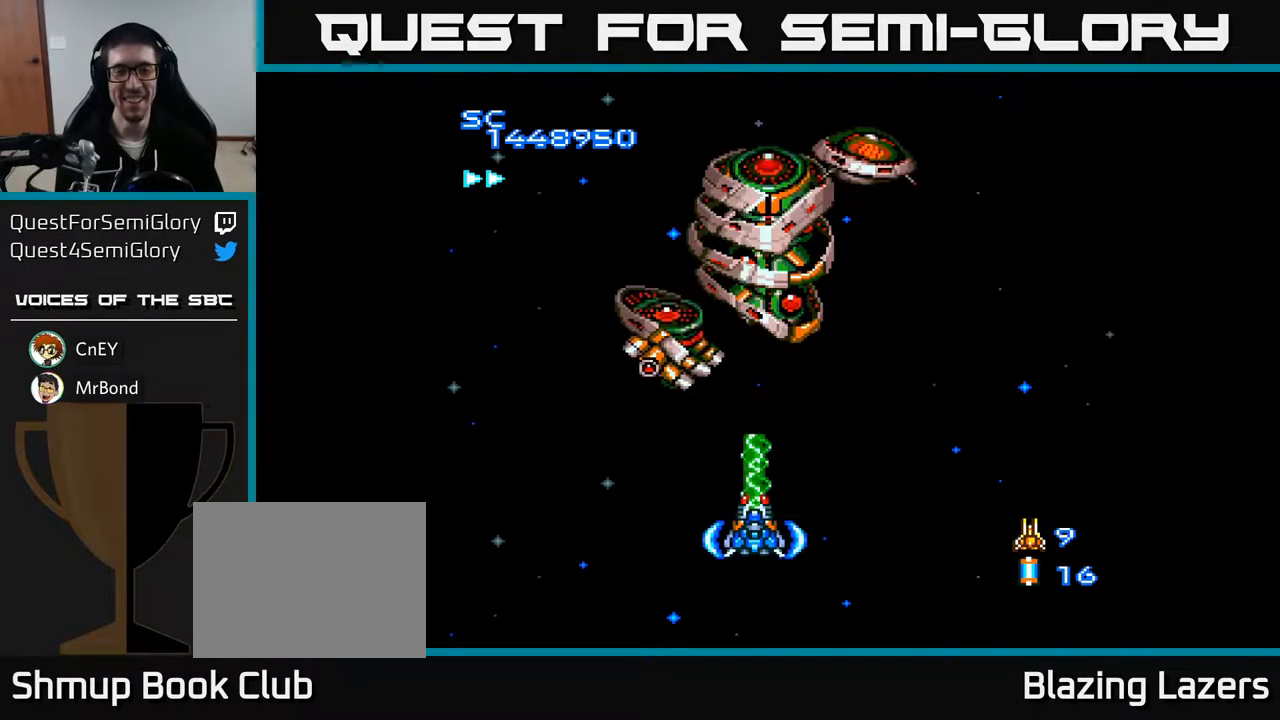
{"buttons": ["A"], "right_stick": "center", "events": []}
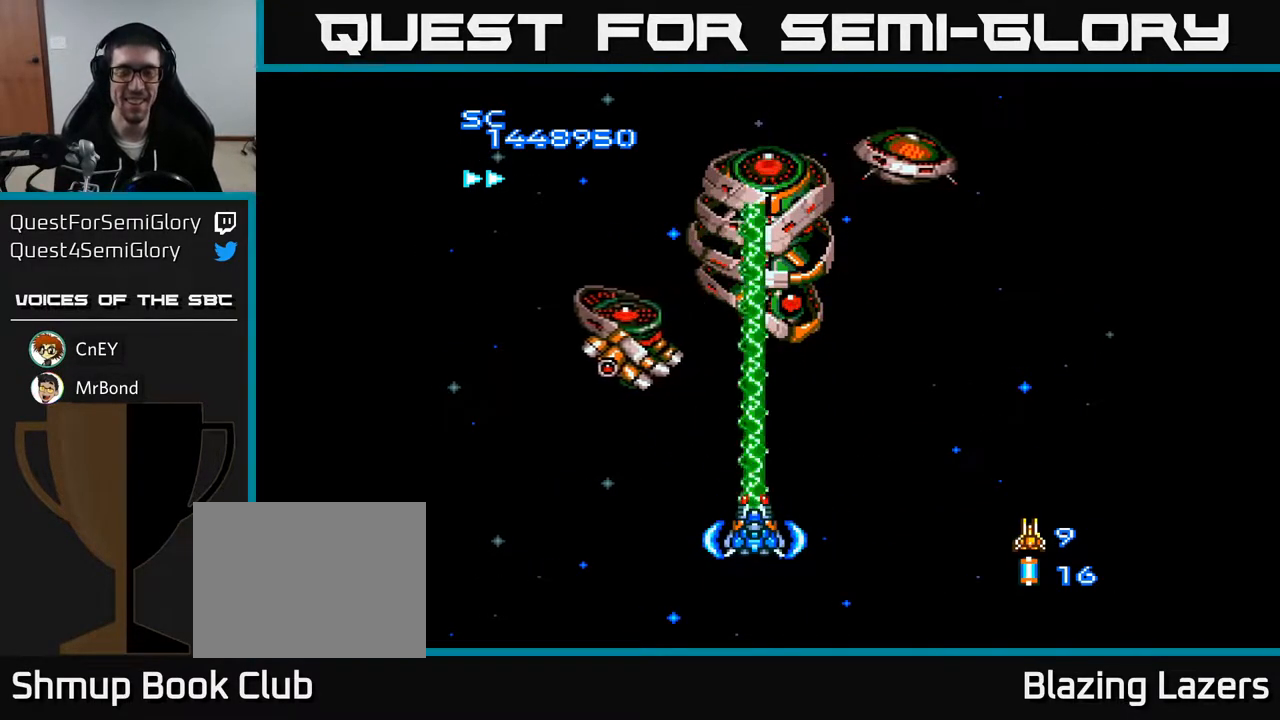
{"buttons": ["A"], "right_stick": "center", "events": []}